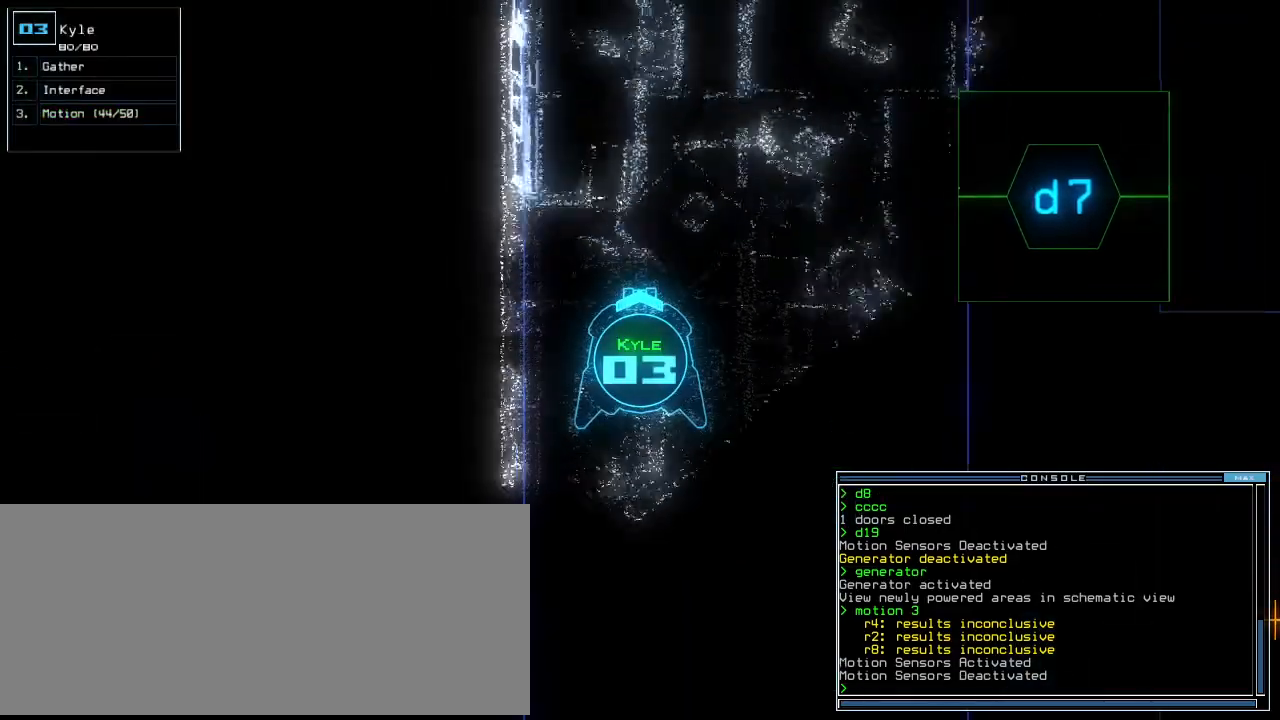
Gameplay with keyboard; each line is a JSON object with the keys held at the frame after it. "events" lists presses ("down") and releases ("up") of ".", "0", "1", "2", "3", "4", "5", "6", "7", "8", "9", "a", "b", "backspace", "c", "caps_lock", "comma", "ctrl_l", "ctrl_r", "d", "down", "e", "equals", "escape", "f", "f8", "g", "h", "i", "j", "k", "l", "left", "m", "minus", "n", "o", "p", "q", "quote", "r", "return", "right", "s", "semicolon", "shift_l", "shift_r", "space", "t", "tab", "tilde", "u", "up", "v", "w", "x", "y" and "z" between this image and that frame as [ms after this image, input, new state], when the widget could be followed in between. No other keys are recorded. Mouse input is not recorded.
{"keys": ["up"], "events": []}
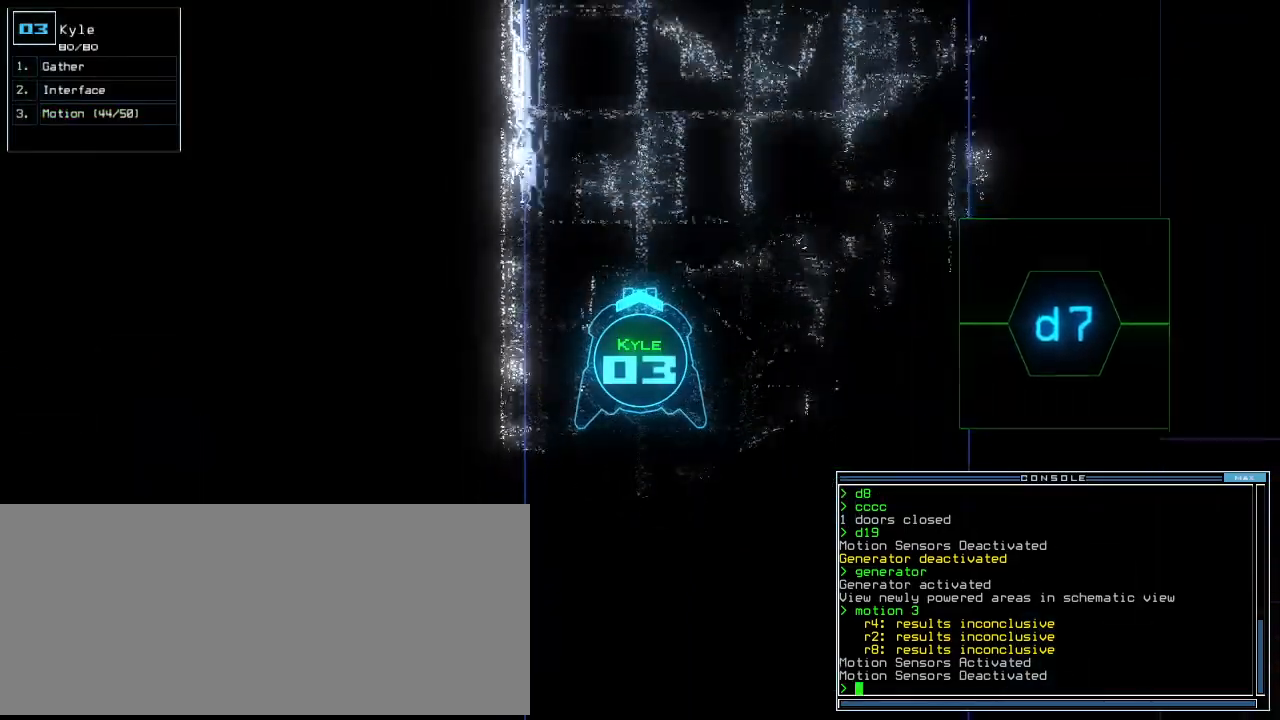
{"keys": ["up"], "events": []}
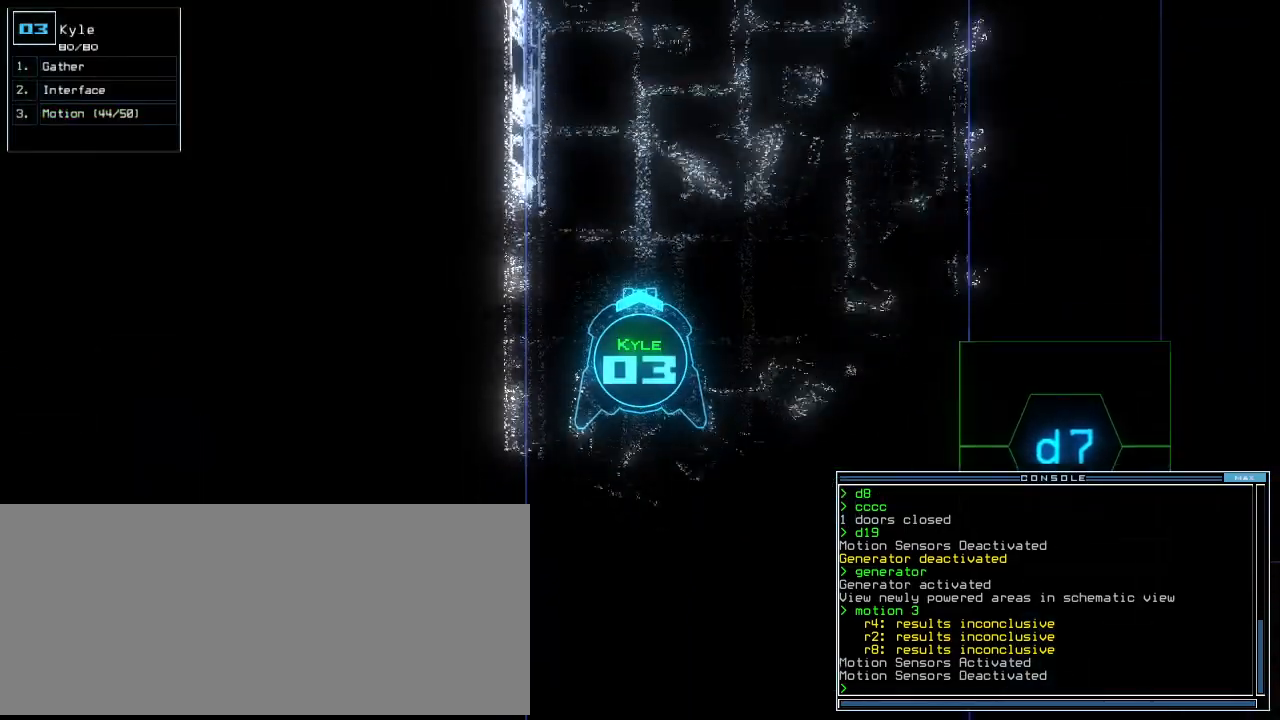
{"keys": ["up"], "events": [[400, "d", "down"], [480, "d", "up"]]}
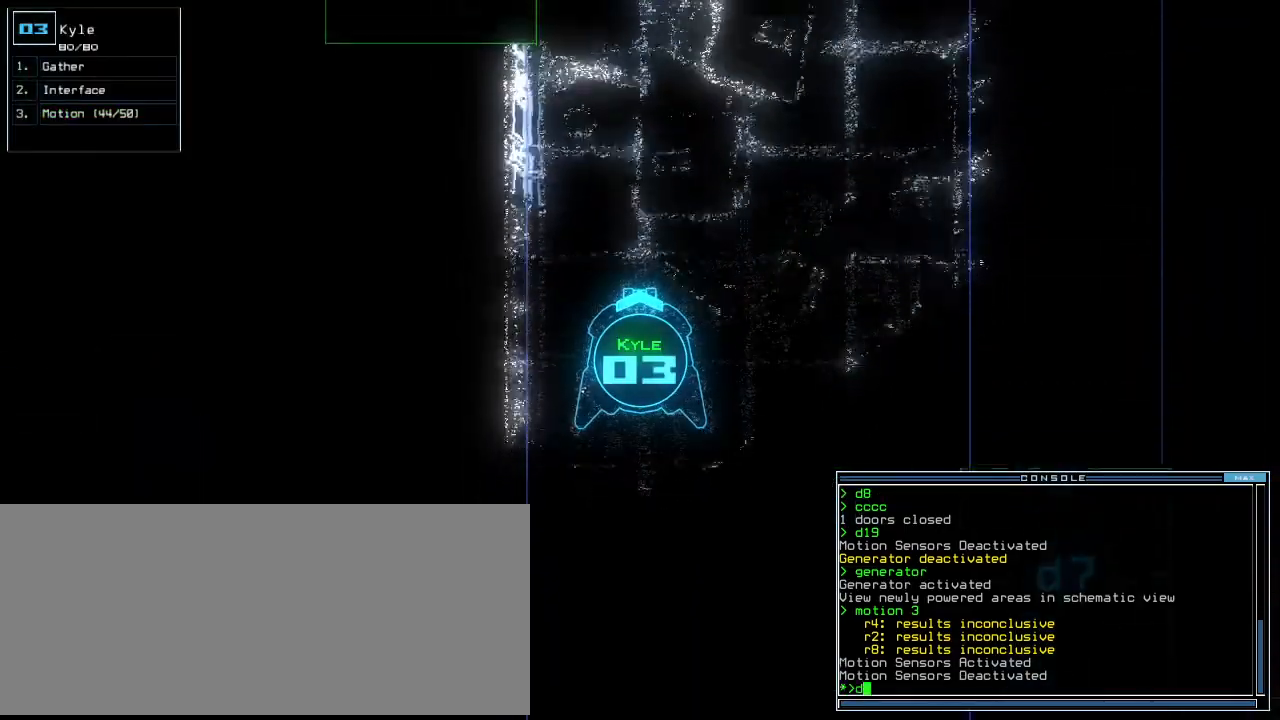
{"keys": ["up"], "events": [[320, "9", "down"], [440, "9", "up"]]}
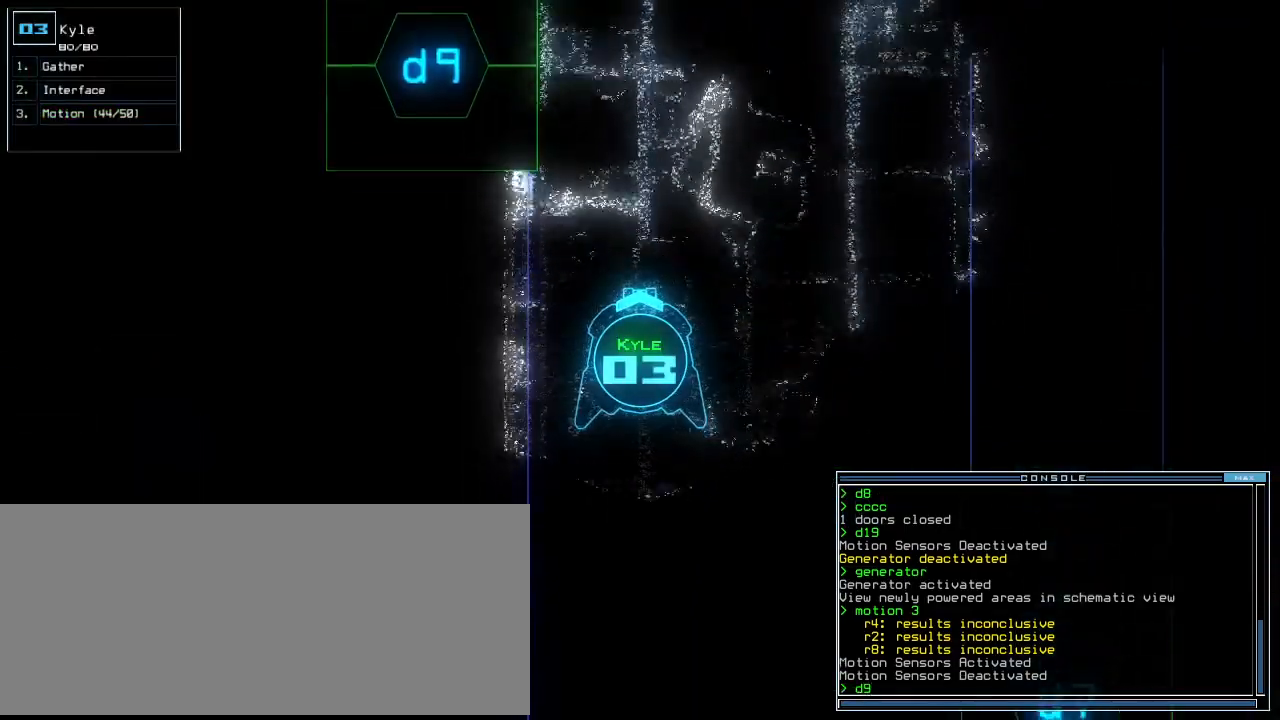
{"keys": ["return", "up"], "events": [[500, "return", "down"]]}
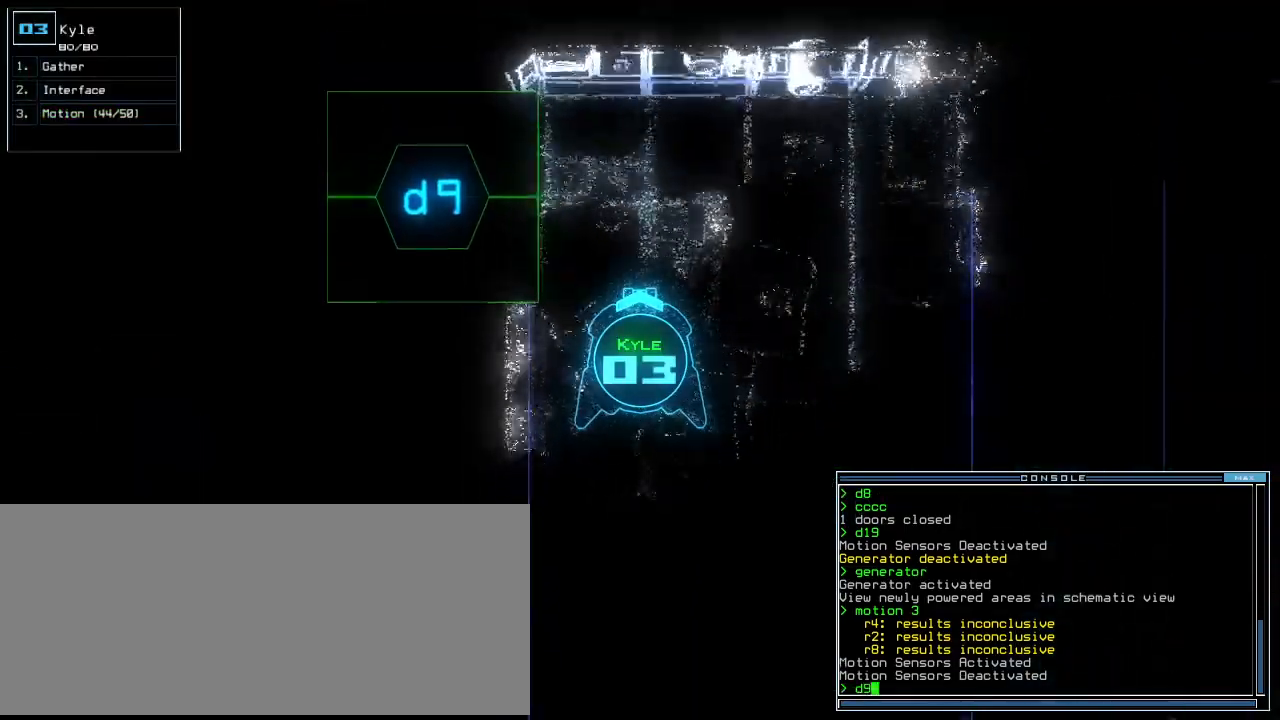
{"keys": ["left", "up"], "events": [[100, "return", "up"], [120, "left", "down"], [360, "left", "up"], [460, "left", "down"]]}
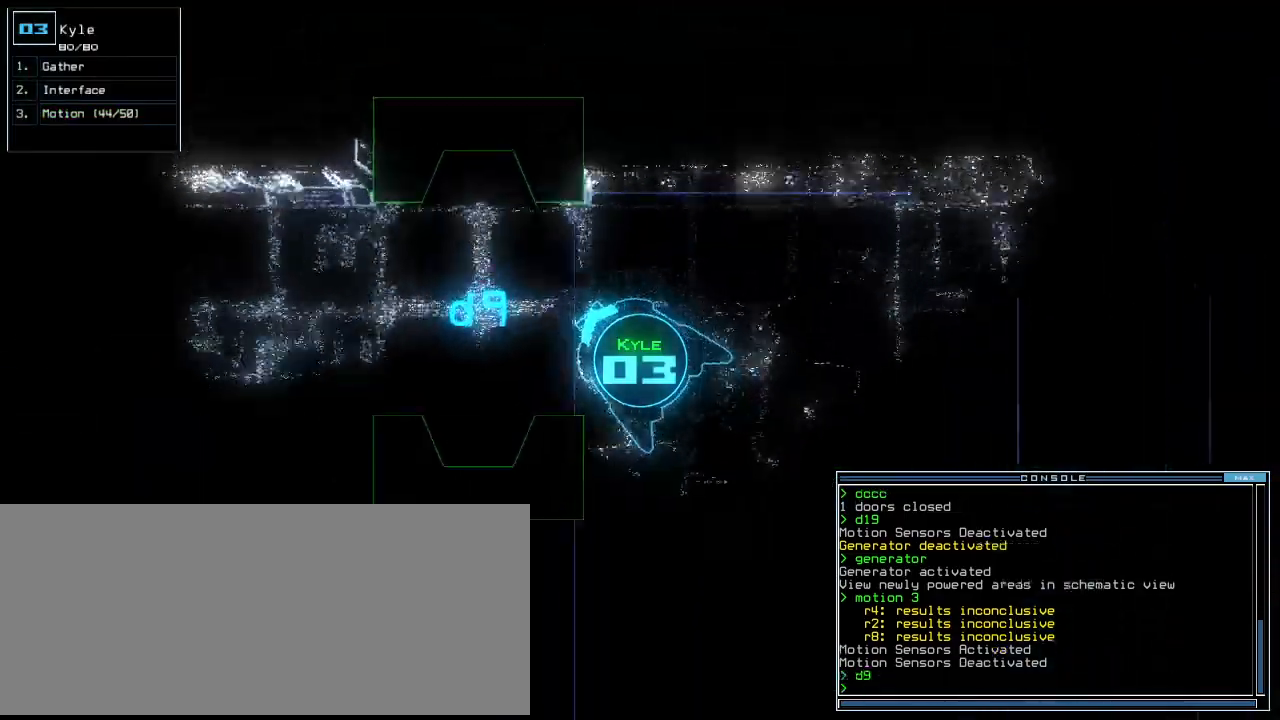
{"keys": ["left", "up"], "events": [[60, "left", "up"], [140, "left", "down"], [220, "left", "up"], [320, "left", "down"], [380, "left", "up"], [500, "left", "down"]]}